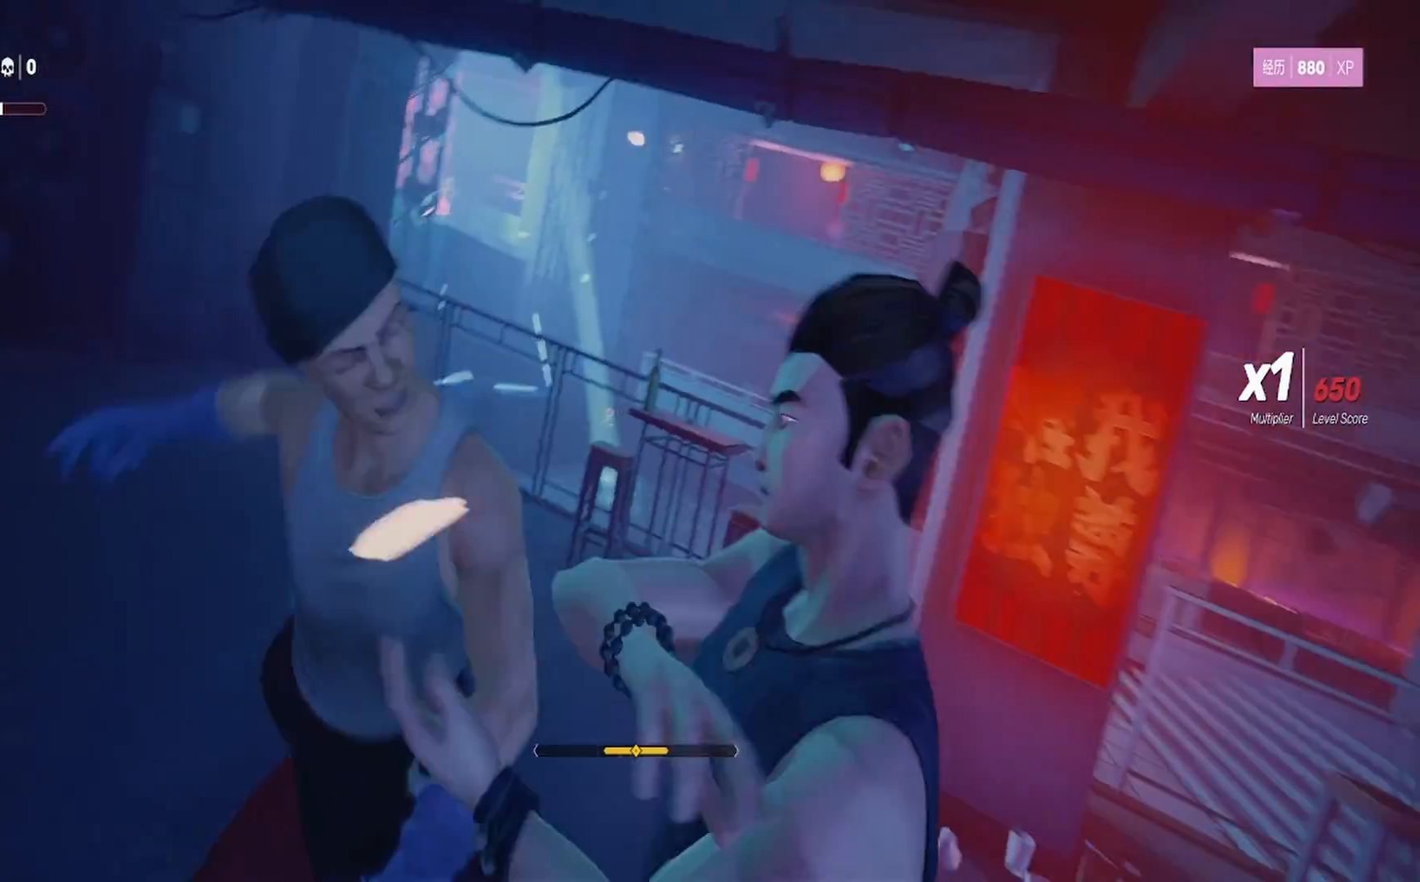
Gameplay with a controller (PlayStation layout); each line is a JSON object with the inputs held at the frame after it. "events" lists button and stick changes between this image and that frame as [ms after this image, input, new state], when the widget could be followed in between. Not read: CROSS R1.
{"buttons": [], "left_stick": "center", "right_stick": "center", "events": [[217, "right_stick", "center"]]}
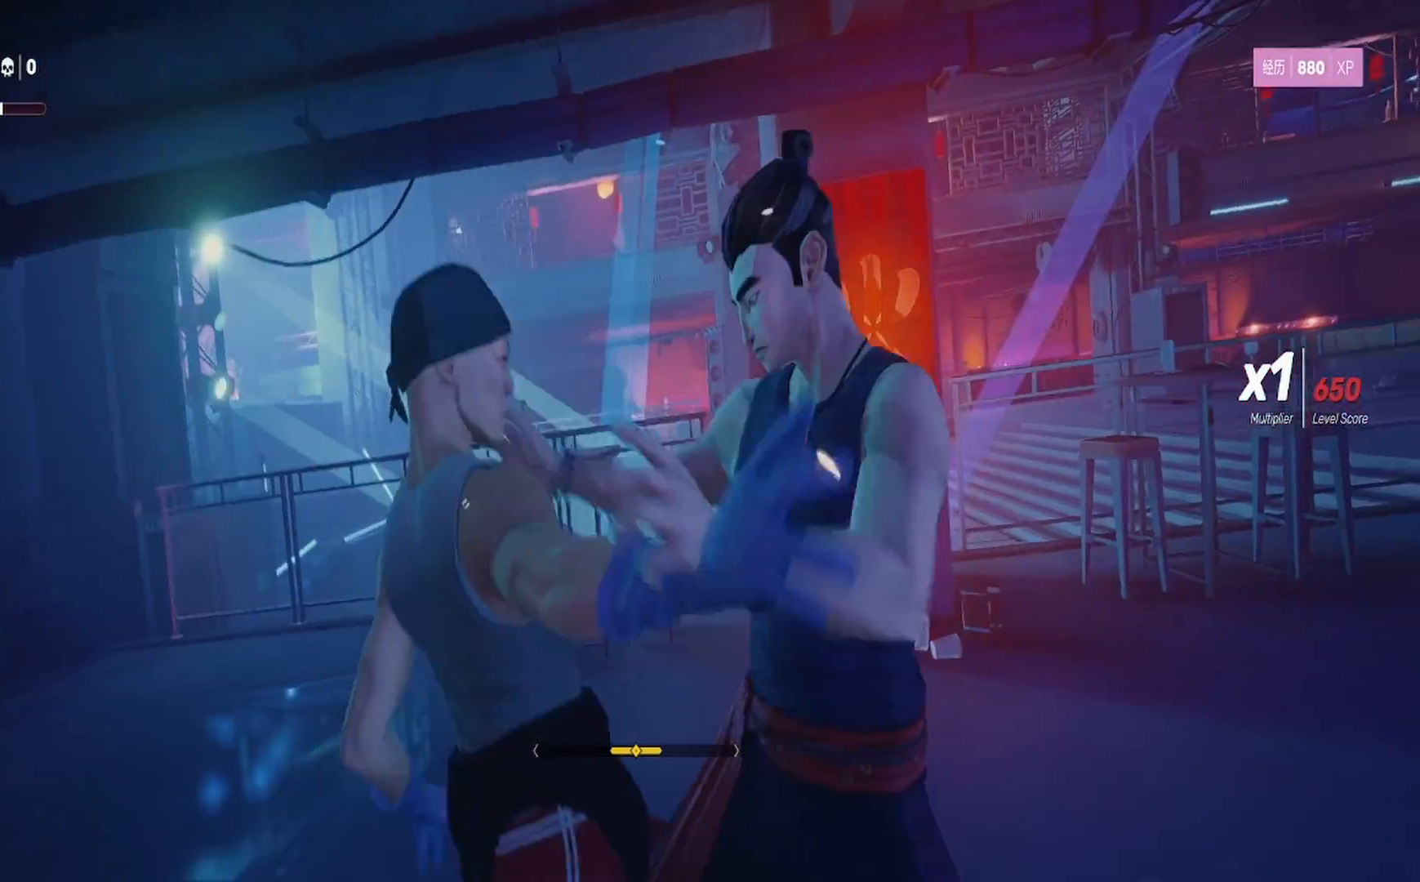
{"buttons": [], "left_stick": "center", "right_stick": "down-right", "events": [[217, "right_stick", "down-right"]]}
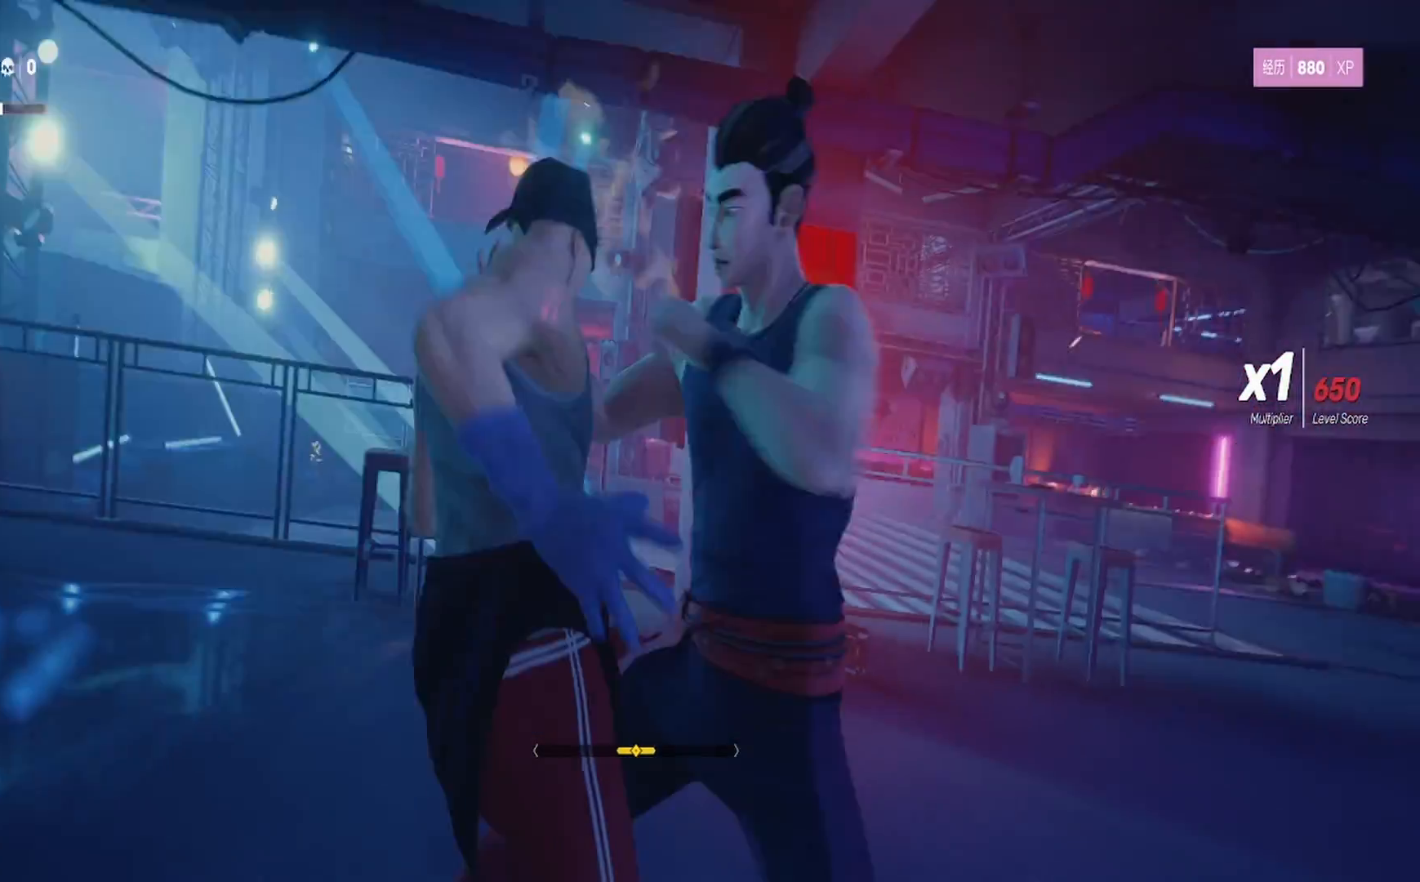
{"buttons": [], "left_stick": "center", "right_stick": "down-right", "events": []}
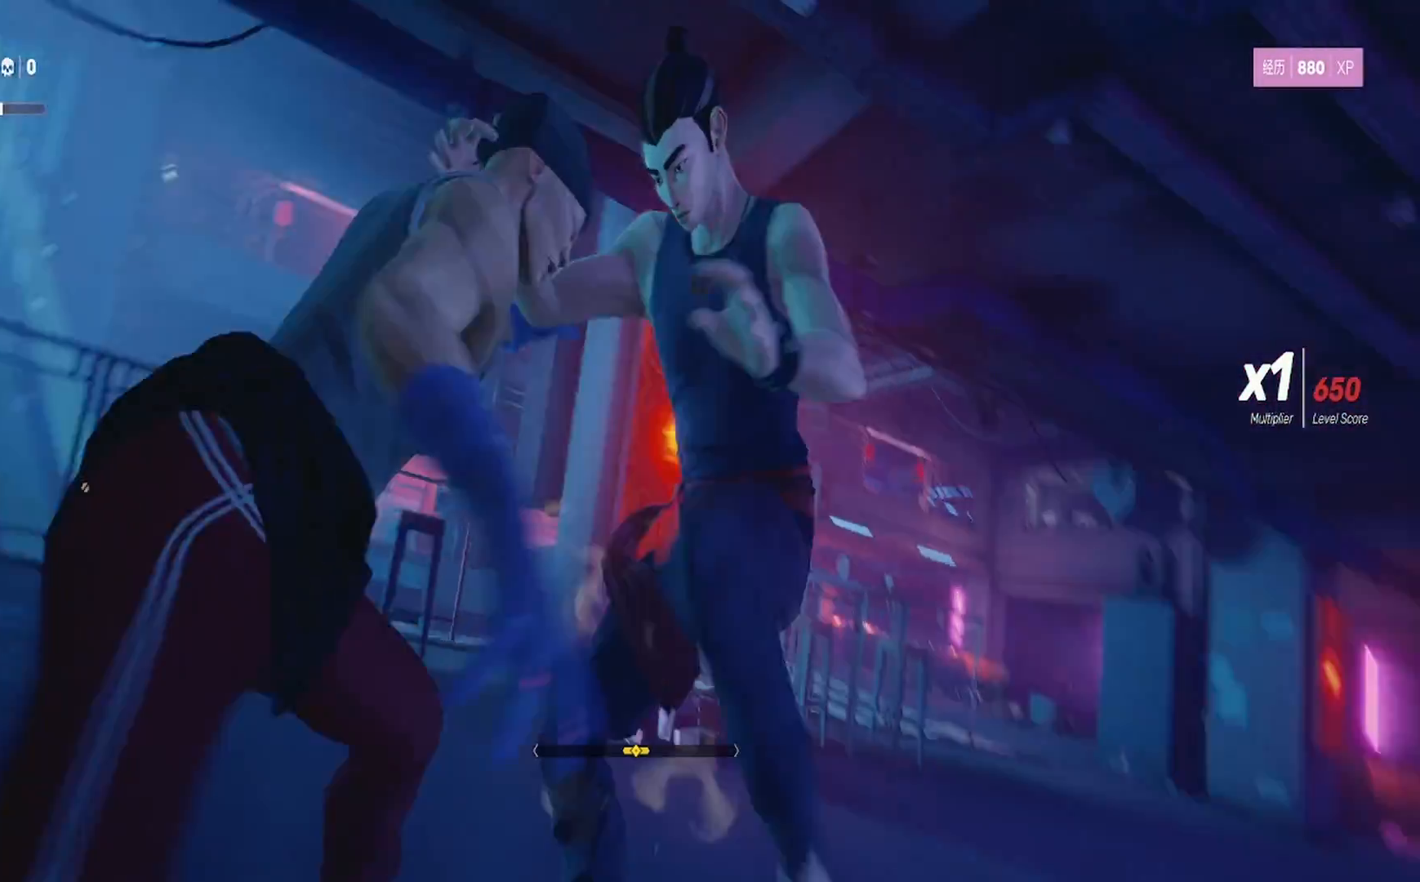
{"buttons": [], "left_stick": "center", "right_stick": "center", "events": [[400, "right_stick", "center"]]}
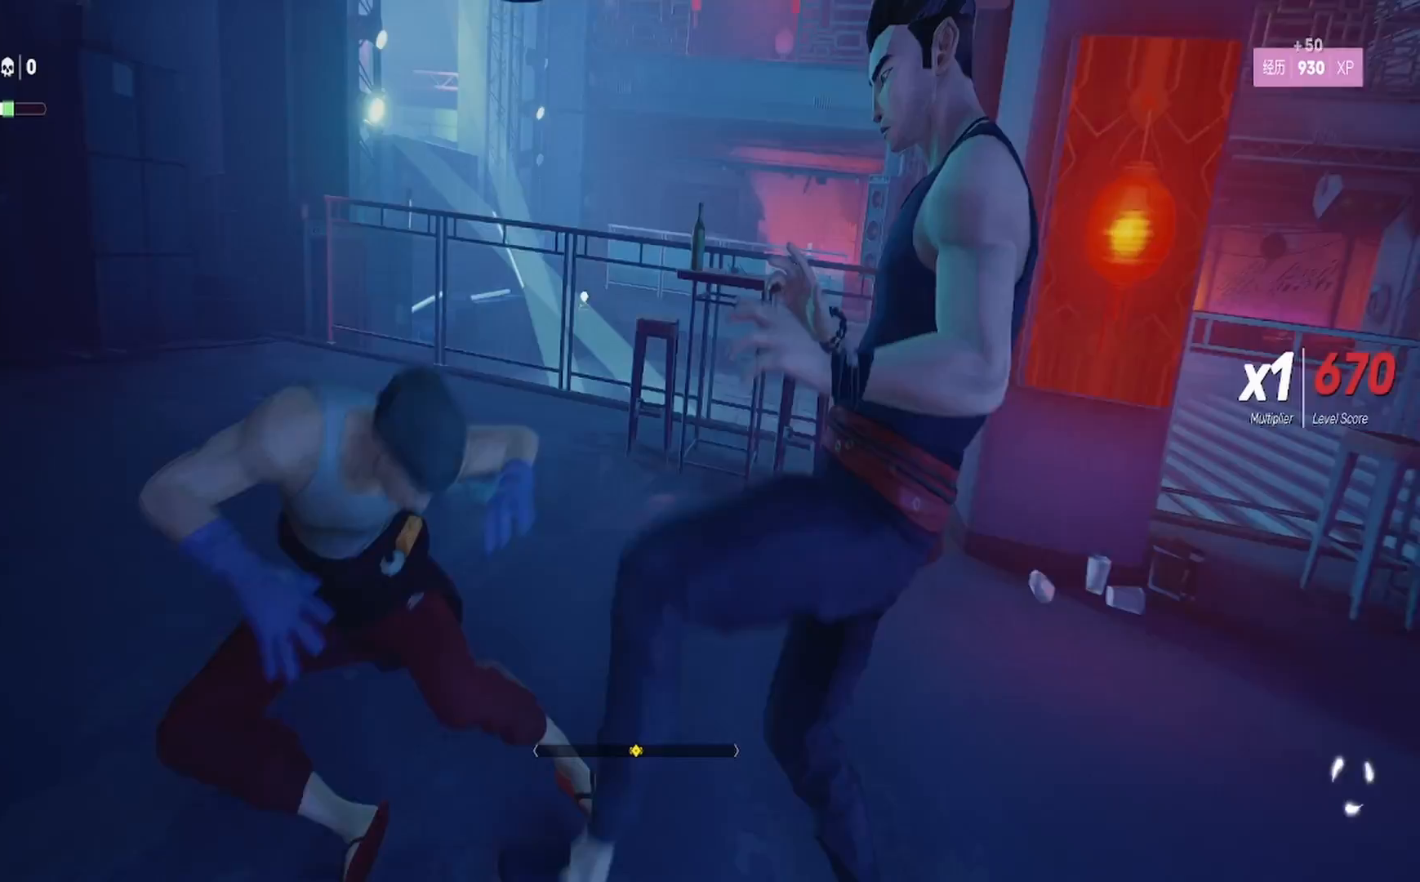
{"buttons": [], "left_stick": "down-right", "right_stick": "left", "events": [[117, "right_stick", "left"], [417, "left_stick", "down-right"]]}
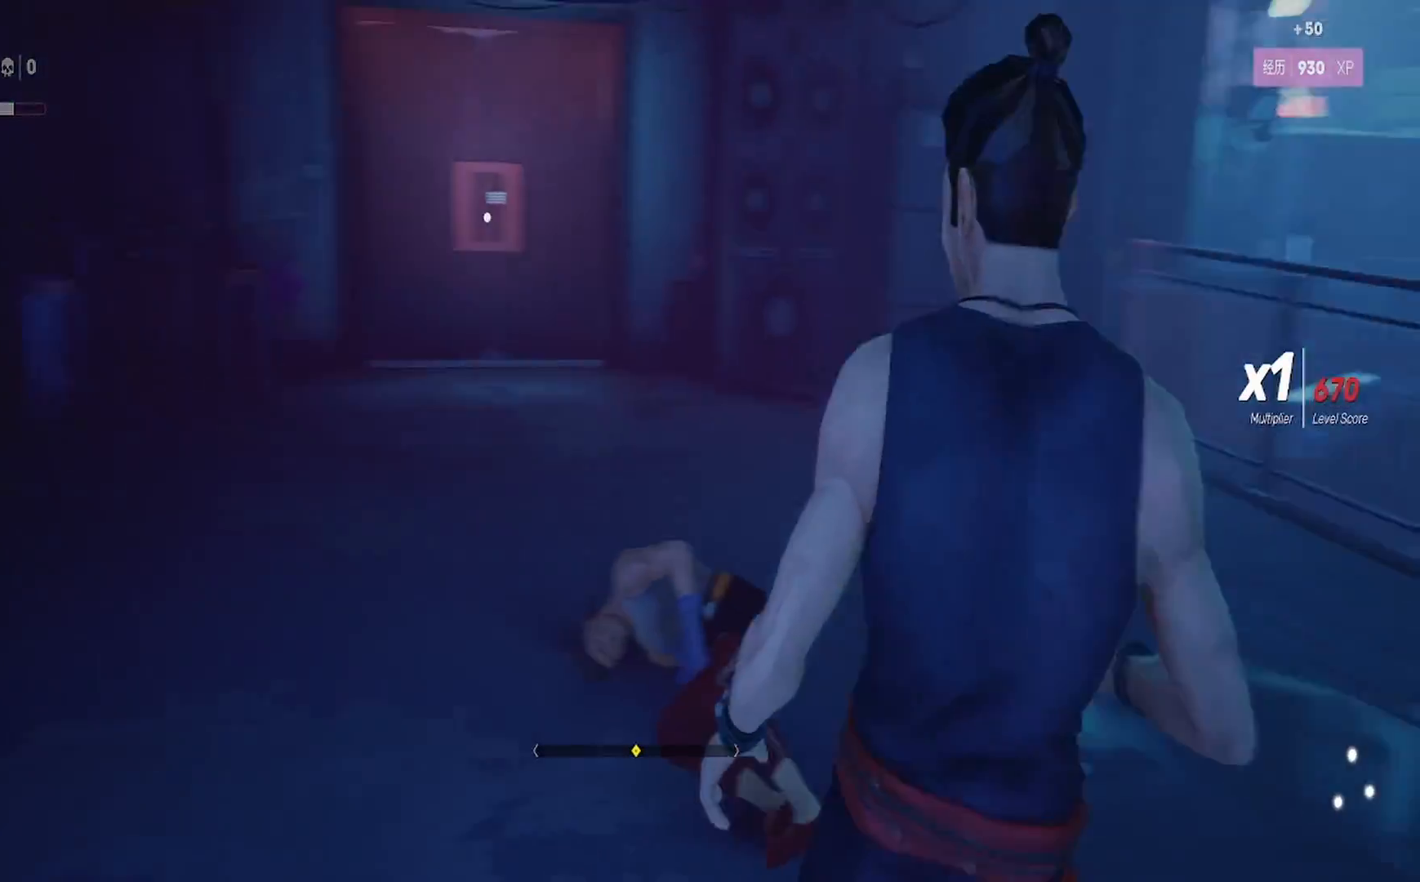
{"buttons": [], "left_stick": "up", "right_stick": "center", "events": [[267, "left_stick", "up"], [467, "right_stick", "center"]]}
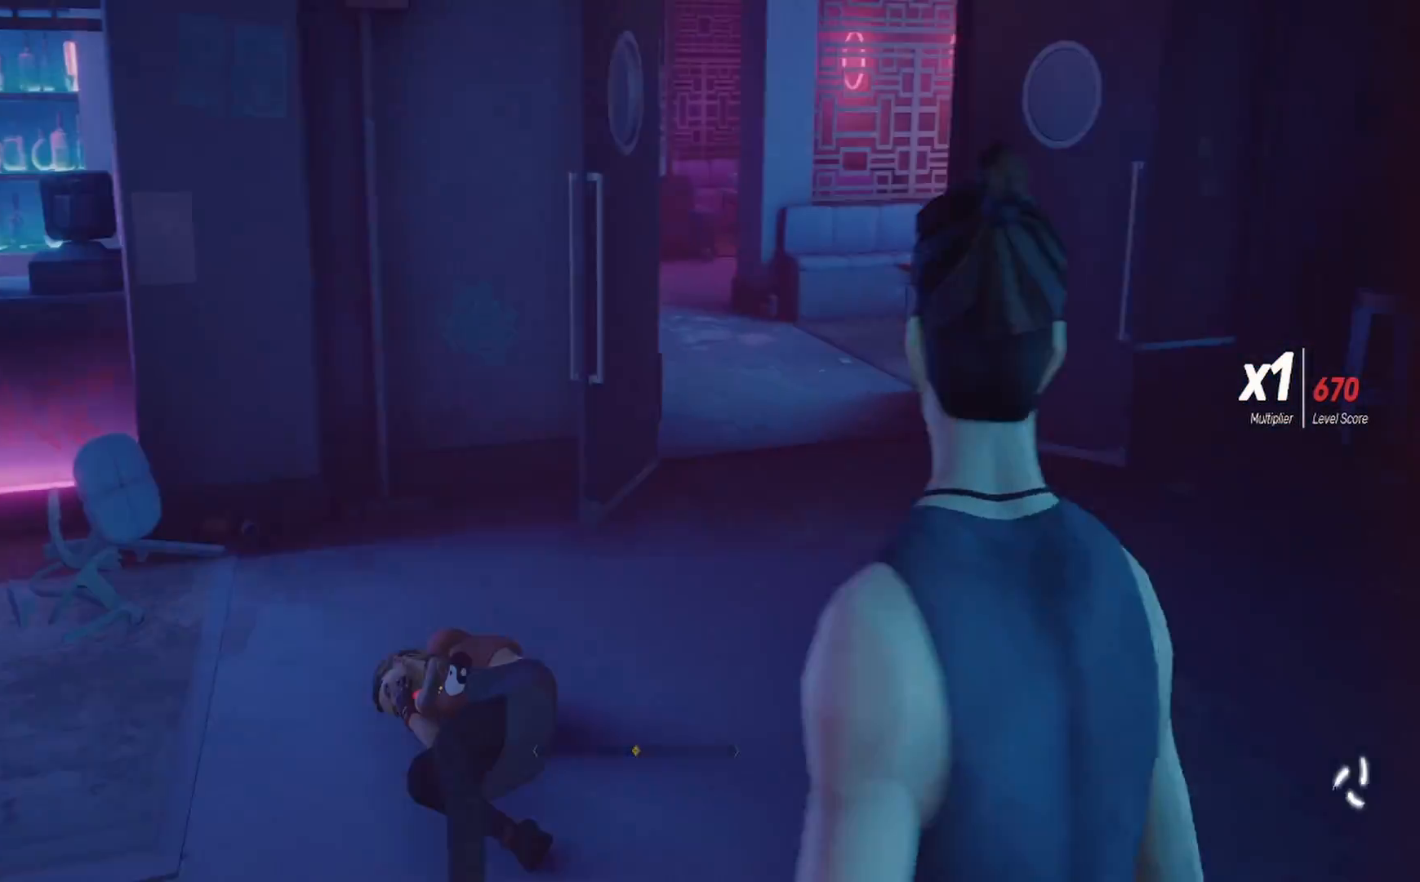
{"buttons": [], "left_stick": "up", "right_stick": "left", "events": [[133, "right_stick", "left"], [183, "left_stick", "center"], [350, "right_stick", "center"], [417, "left_stick", "up"], [417, "right_stick", "left"]]}
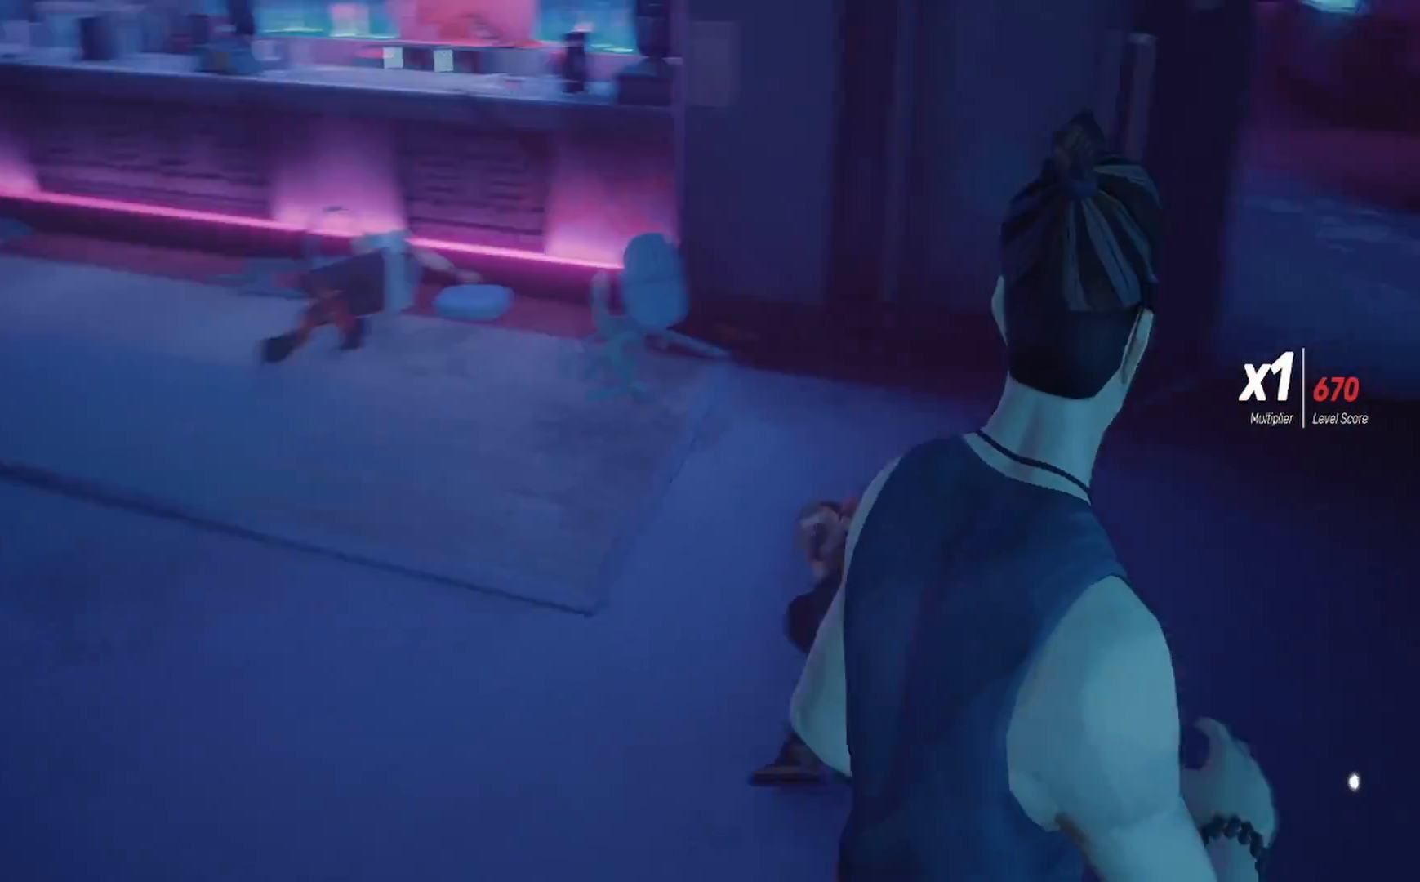
{"buttons": [], "left_stick": "up", "right_stick": "left", "events": [[133, "left_stick", "up-left"], [150, "right_stick", "up-left"], [367, "right_stick", "left"], [400, "left_stick", "up"]]}
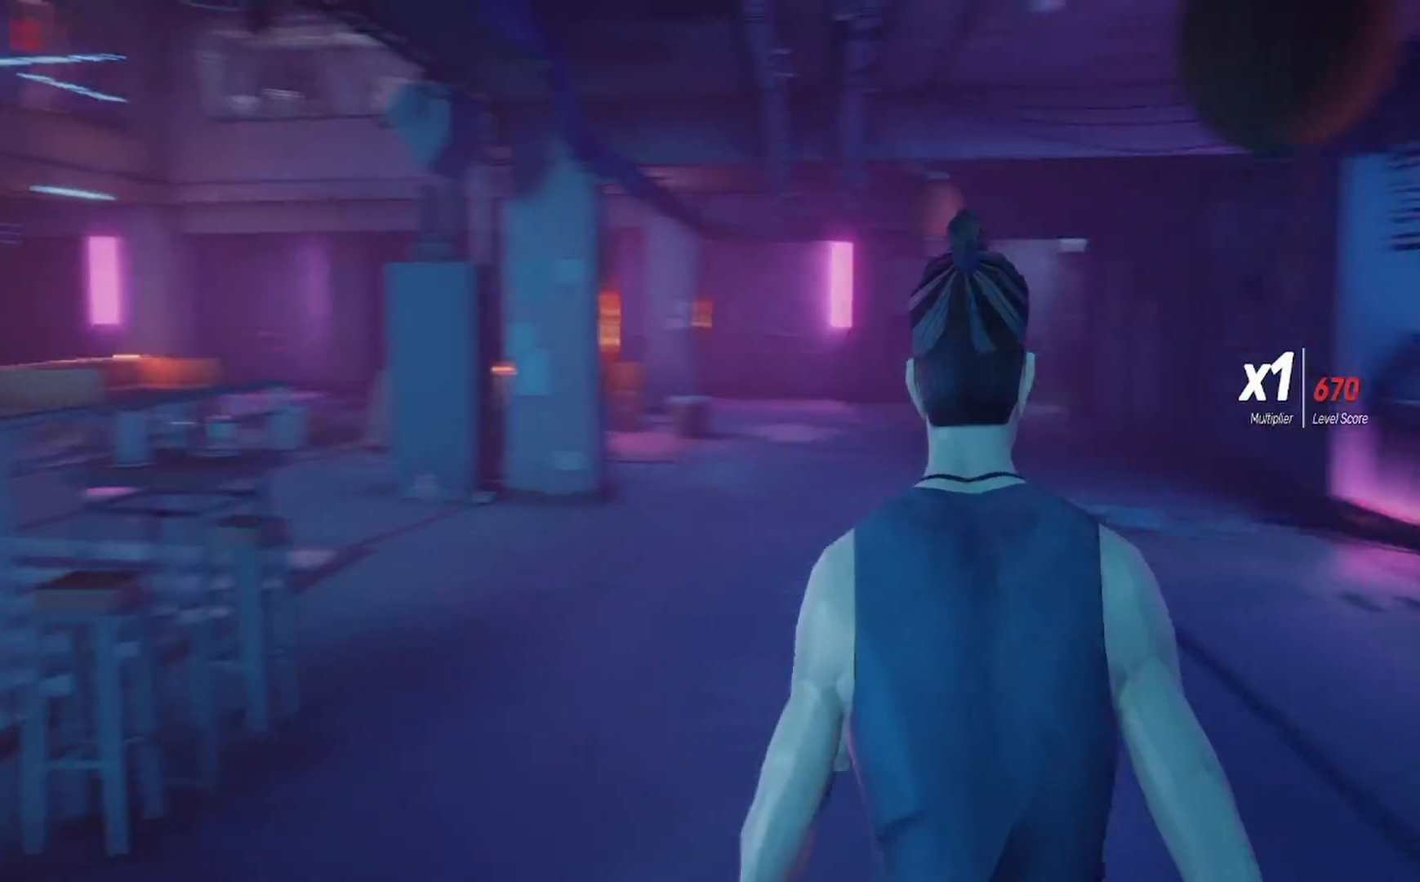
{"buttons": ["R2"], "left_stick": "up", "right_stick": "center", "events": [[50, "right_stick", "center"], [167, "R2", "down"]]}
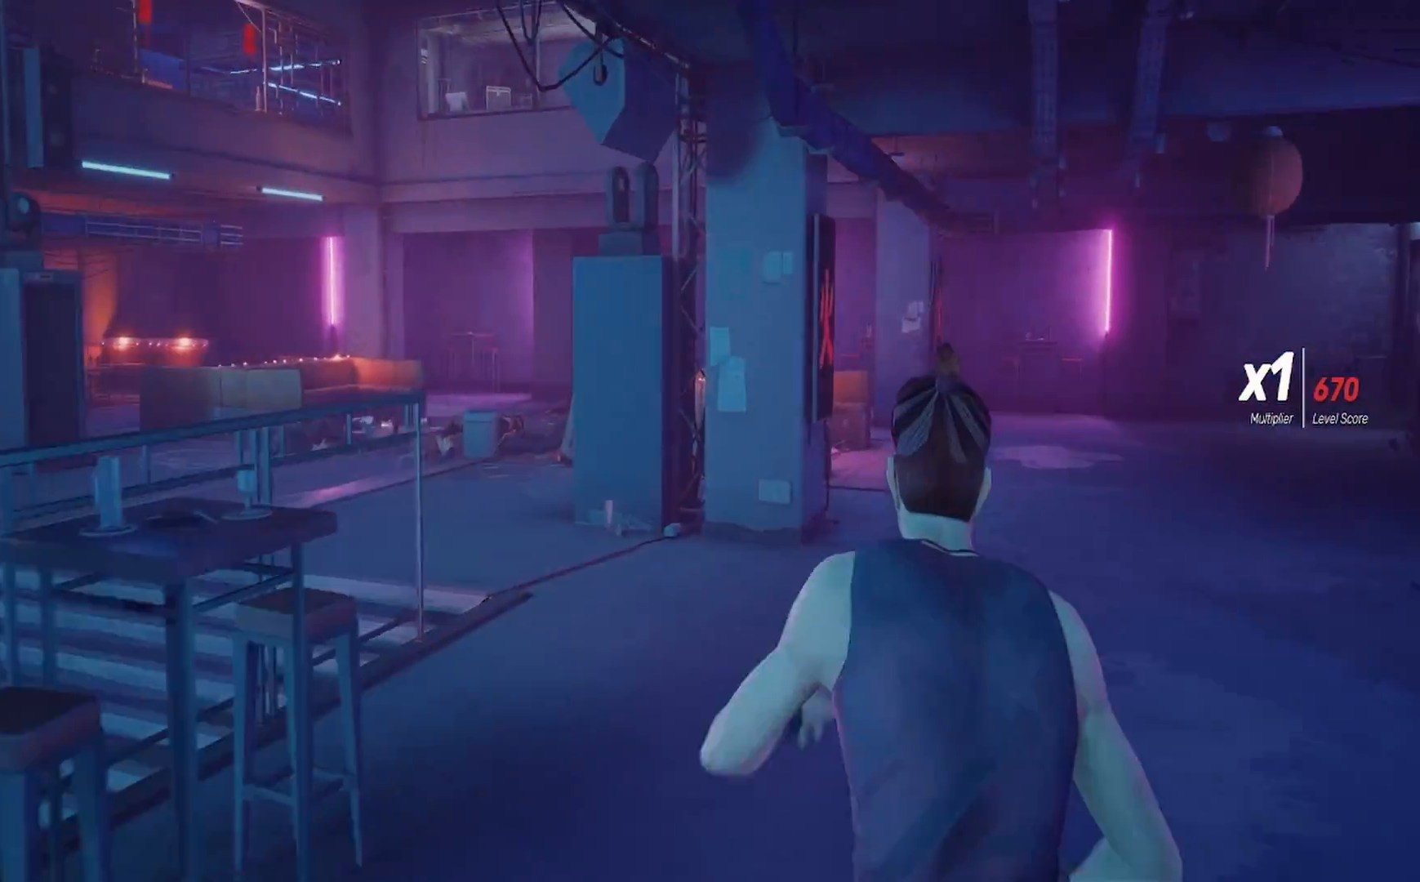
{"buttons": ["R2"], "left_stick": "up", "right_stick": "center", "events": [[17, "right_stick", "left"], [217, "right_stick", "center"]]}
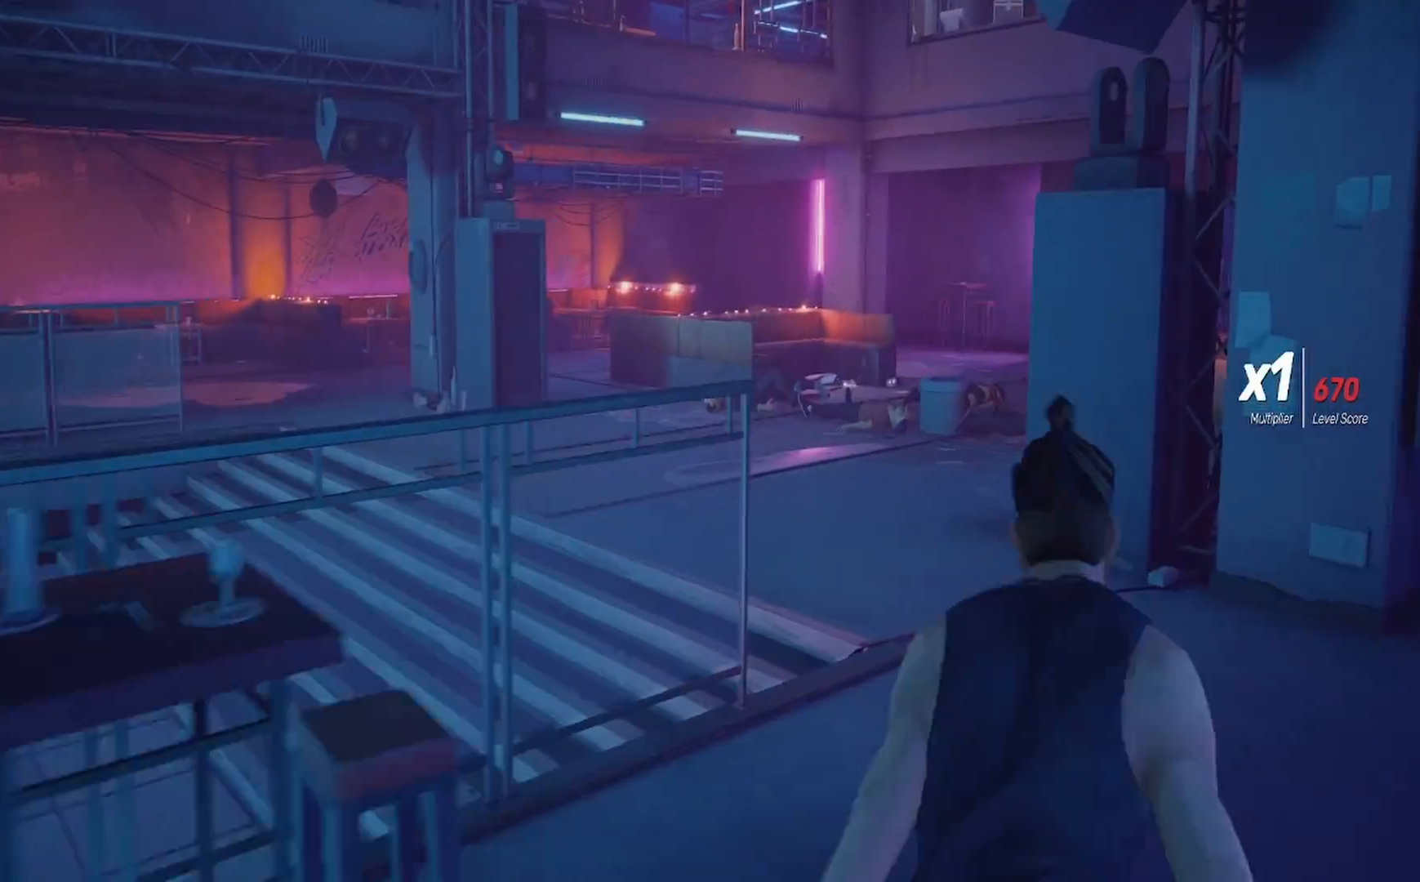
{"buttons": ["R2"], "left_stick": "up-right", "right_stick": "center", "events": [[67, "right_stick", "left"], [250, "left_stick", "up-right"], [400, "right_stick", "center"]]}
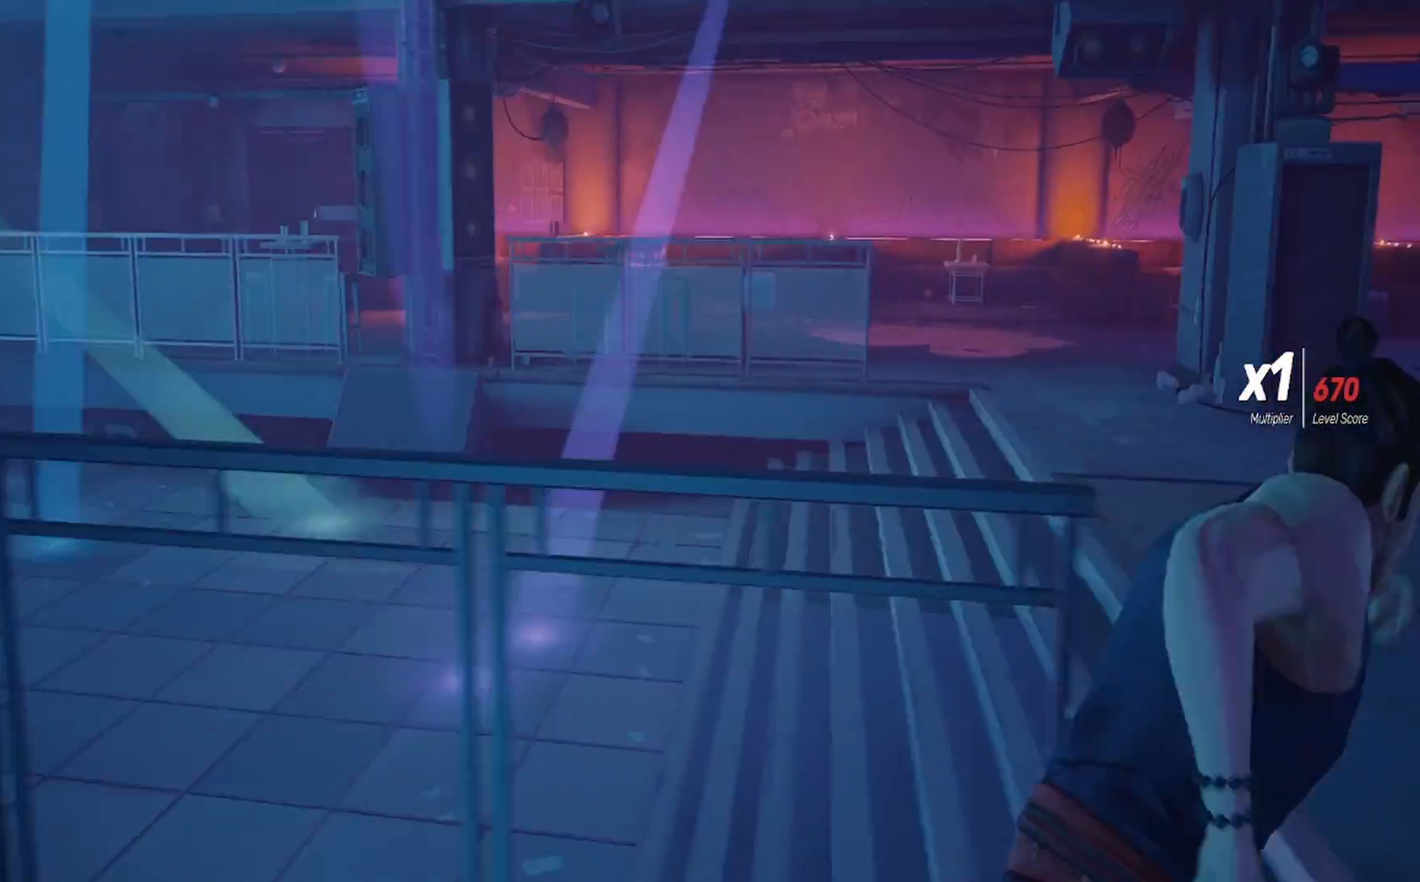
{"buttons": ["R2"], "left_stick": "up-right", "right_stick": "left", "events": [[17, "right_stick", "left"], [233, "right_stick", "center"], [450, "right_stick", "left"]]}
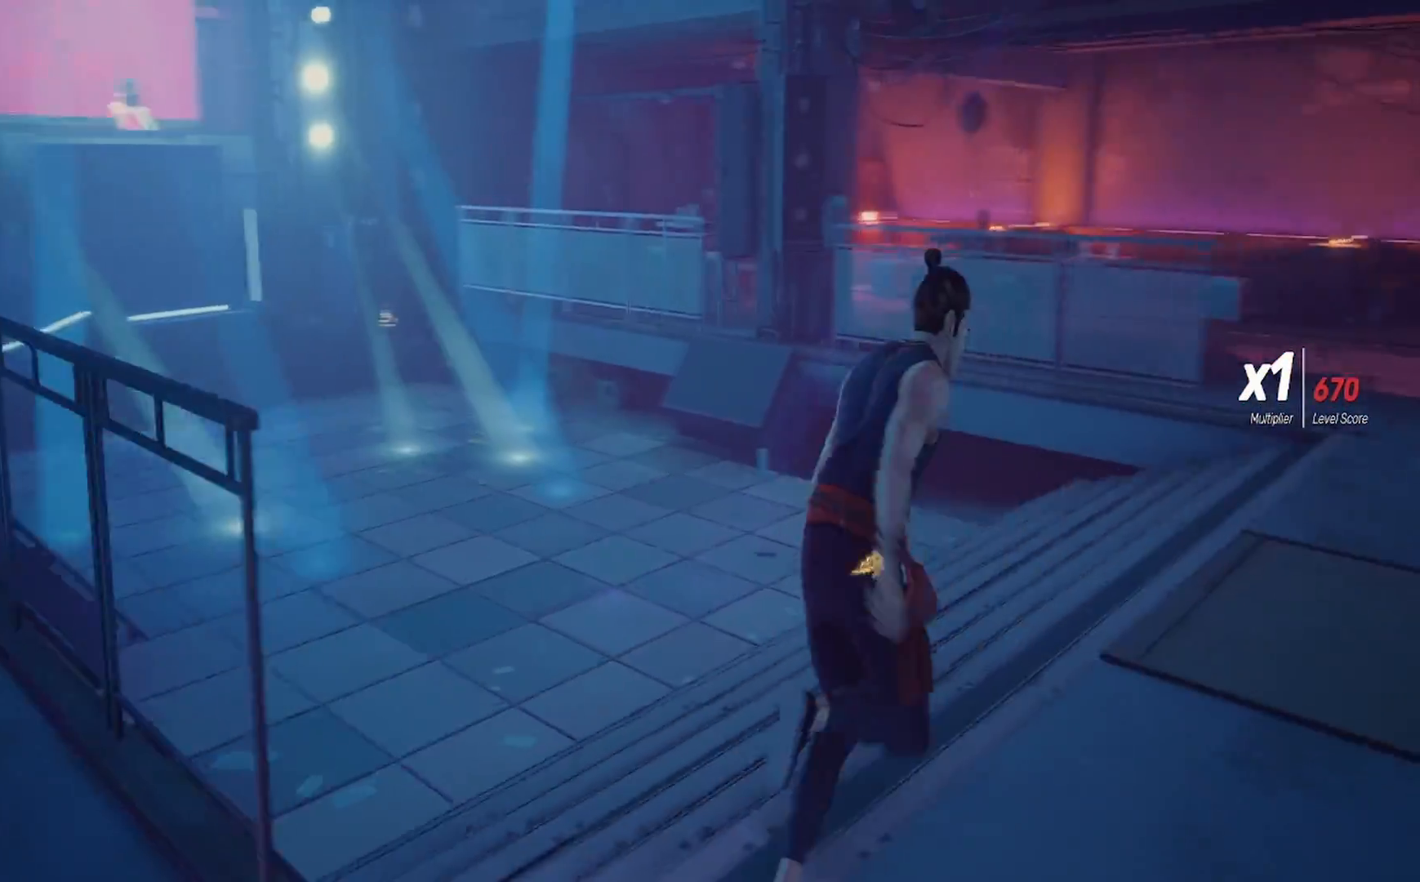
{"buttons": ["R2"], "left_stick": "up-right", "right_stick": "center", "events": [[167, "right_stick", "center"]]}
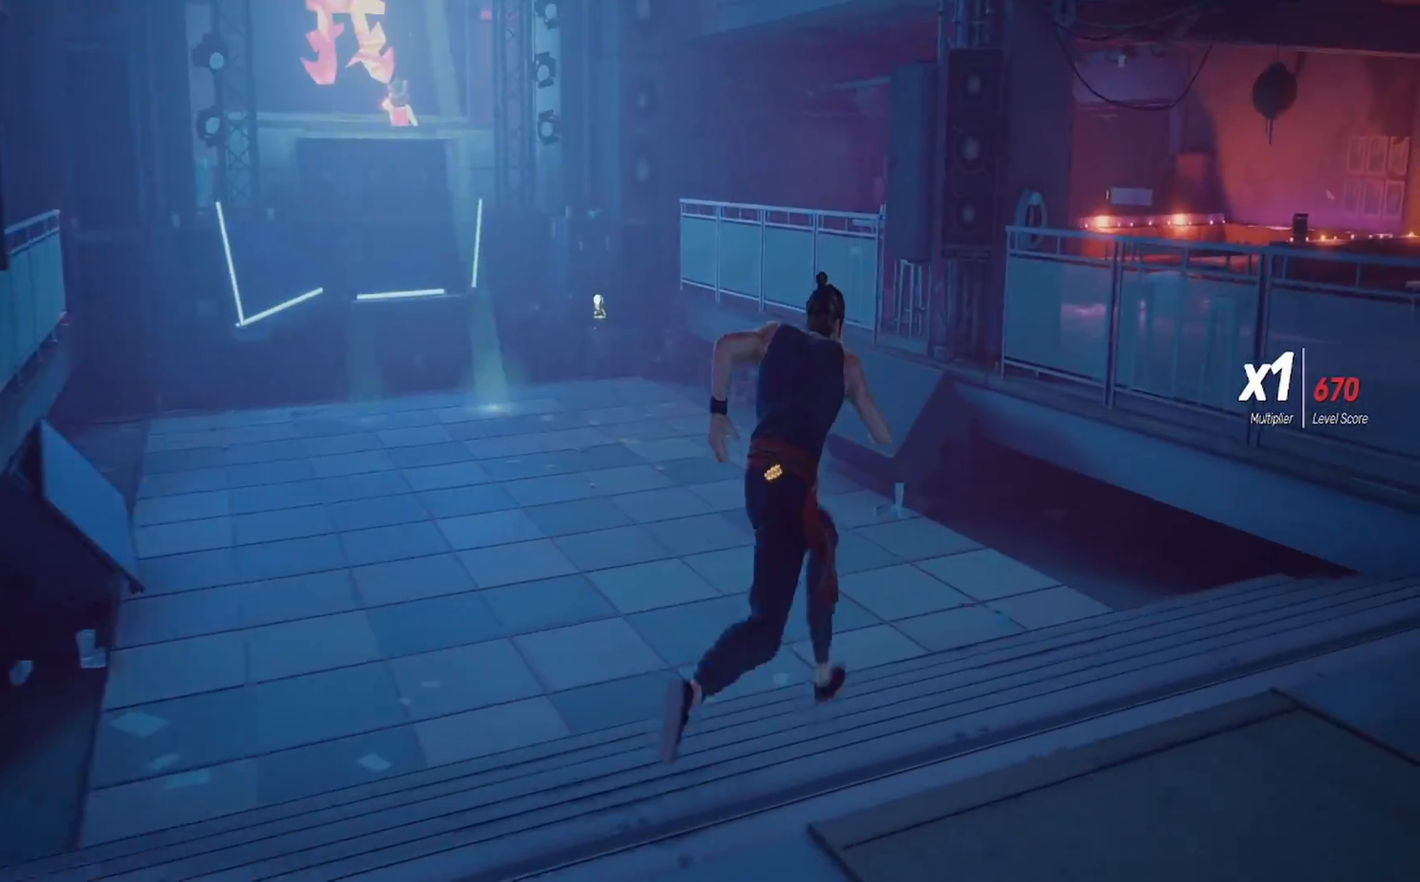
{"buttons": ["R2"], "left_stick": "up", "right_stick": "left", "events": [[233, "left_stick", "up"], [433, "right_stick", "left"]]}
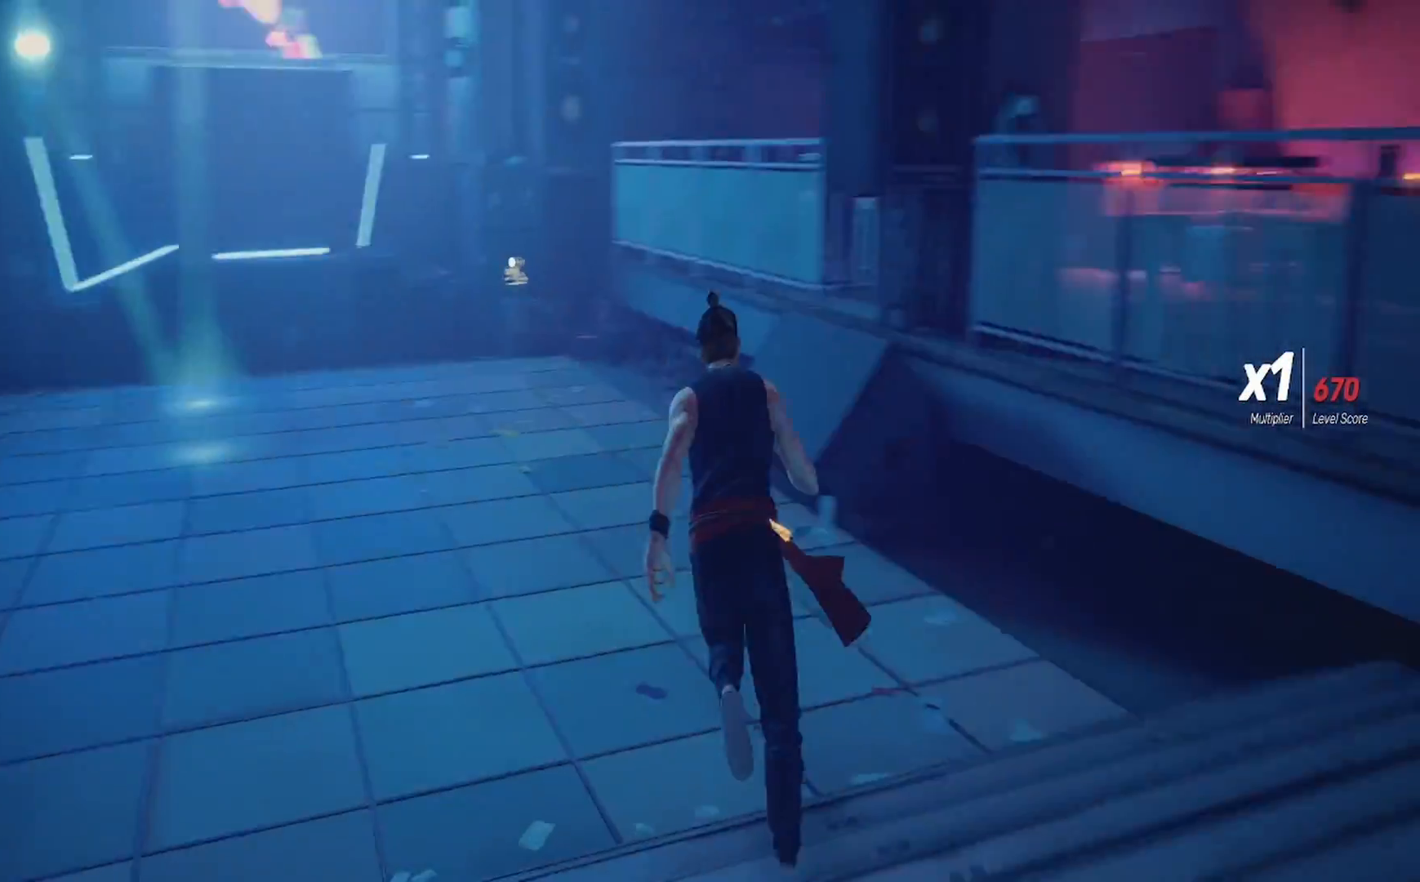
{"buttons": ["R2"], "left_stick": "up", "right_stick": "center", "events": [[117, "right_stick", "center"]]}
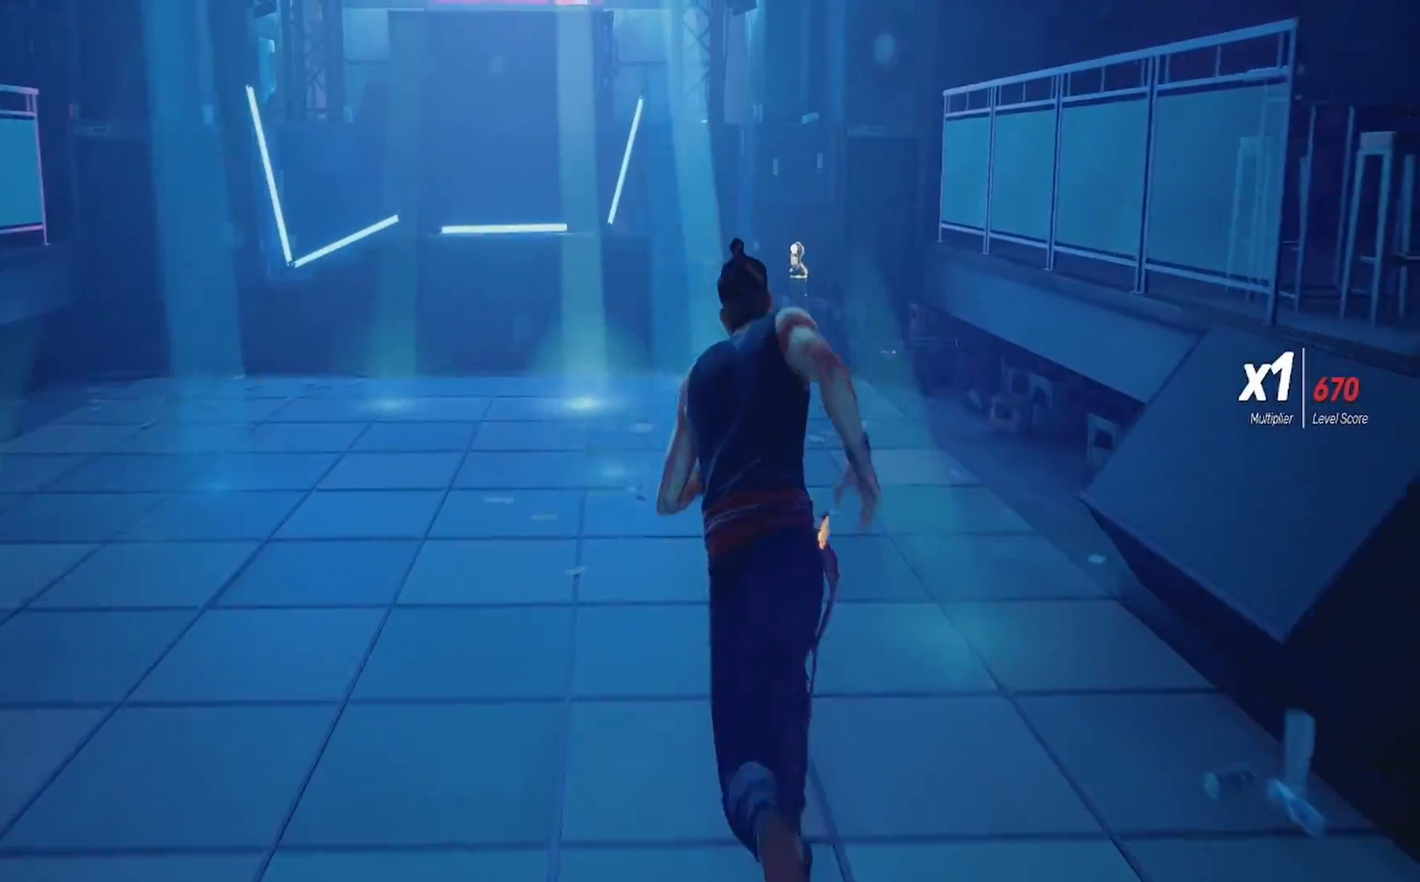
{"buttons": ["R2"], "left_stick": "up", "right_stick": "center", "events": []}
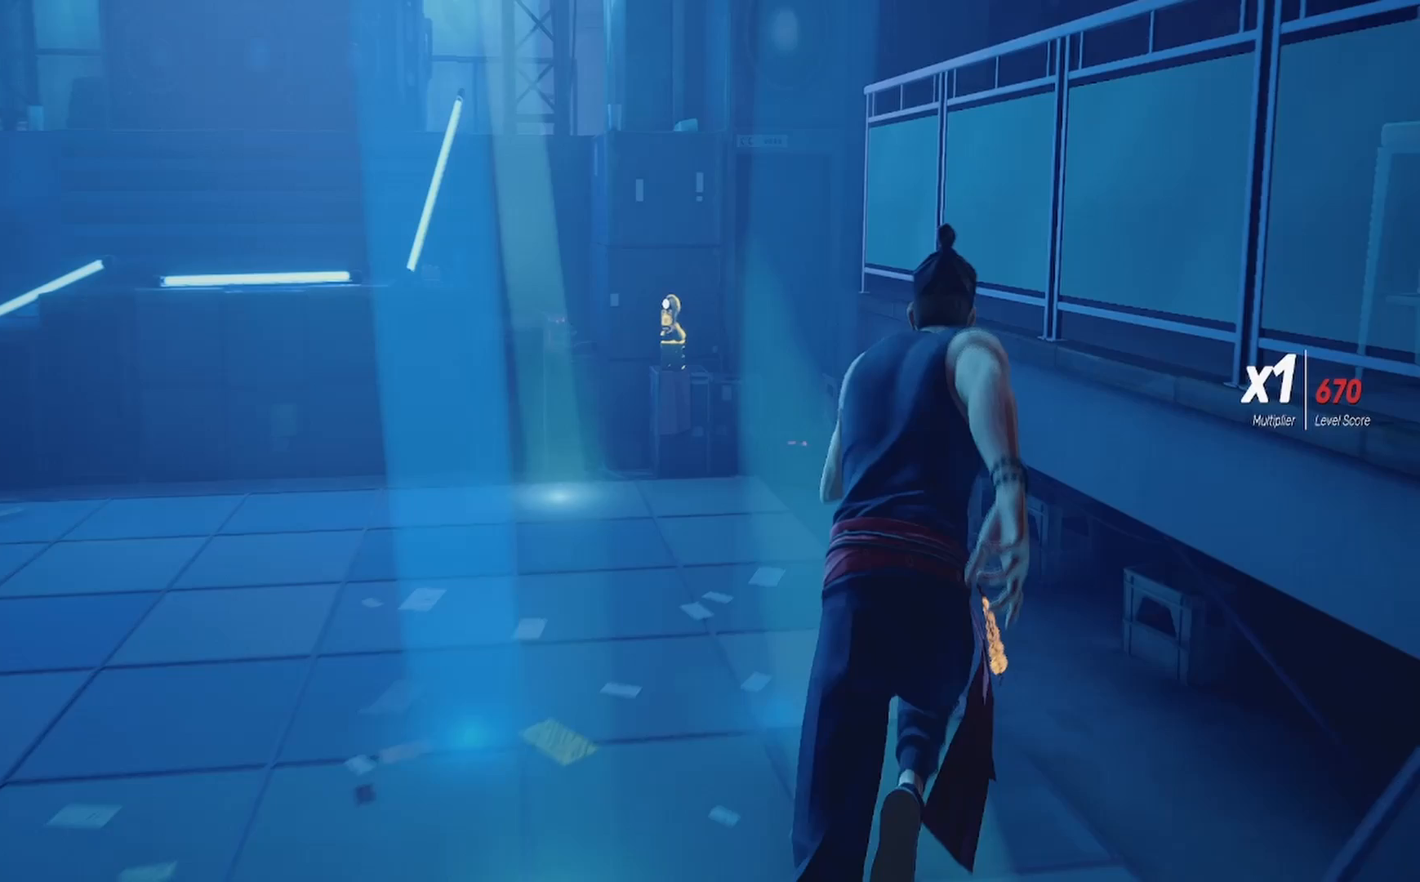
{"buttons": [], "left_stick": "up", "right_stick": "center", "events": [[83, "R2", "up"]]}
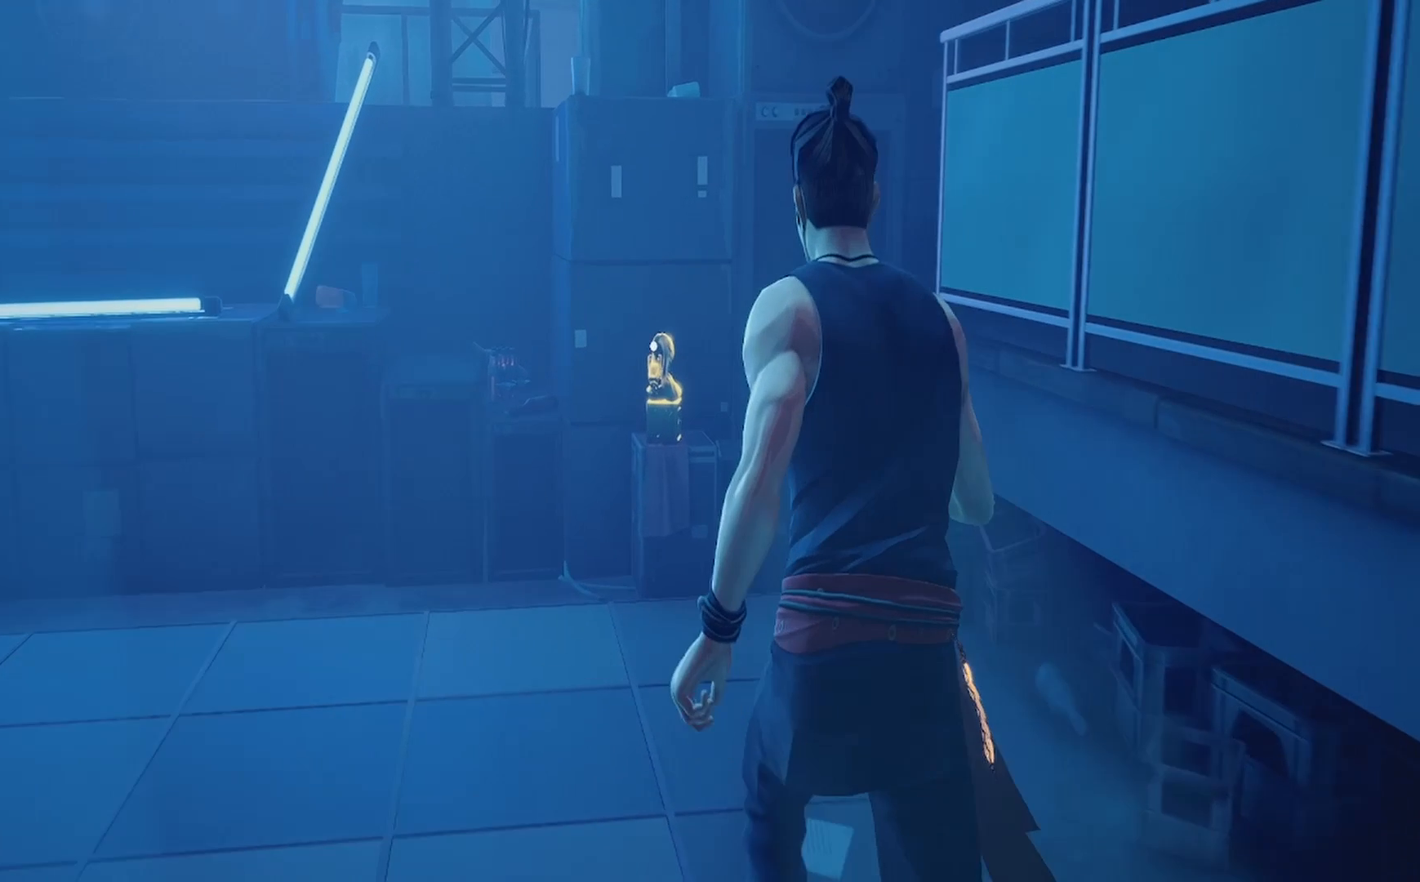
{"buttons": [], "left_stick": "up", "right_stick": "center", "events": []}
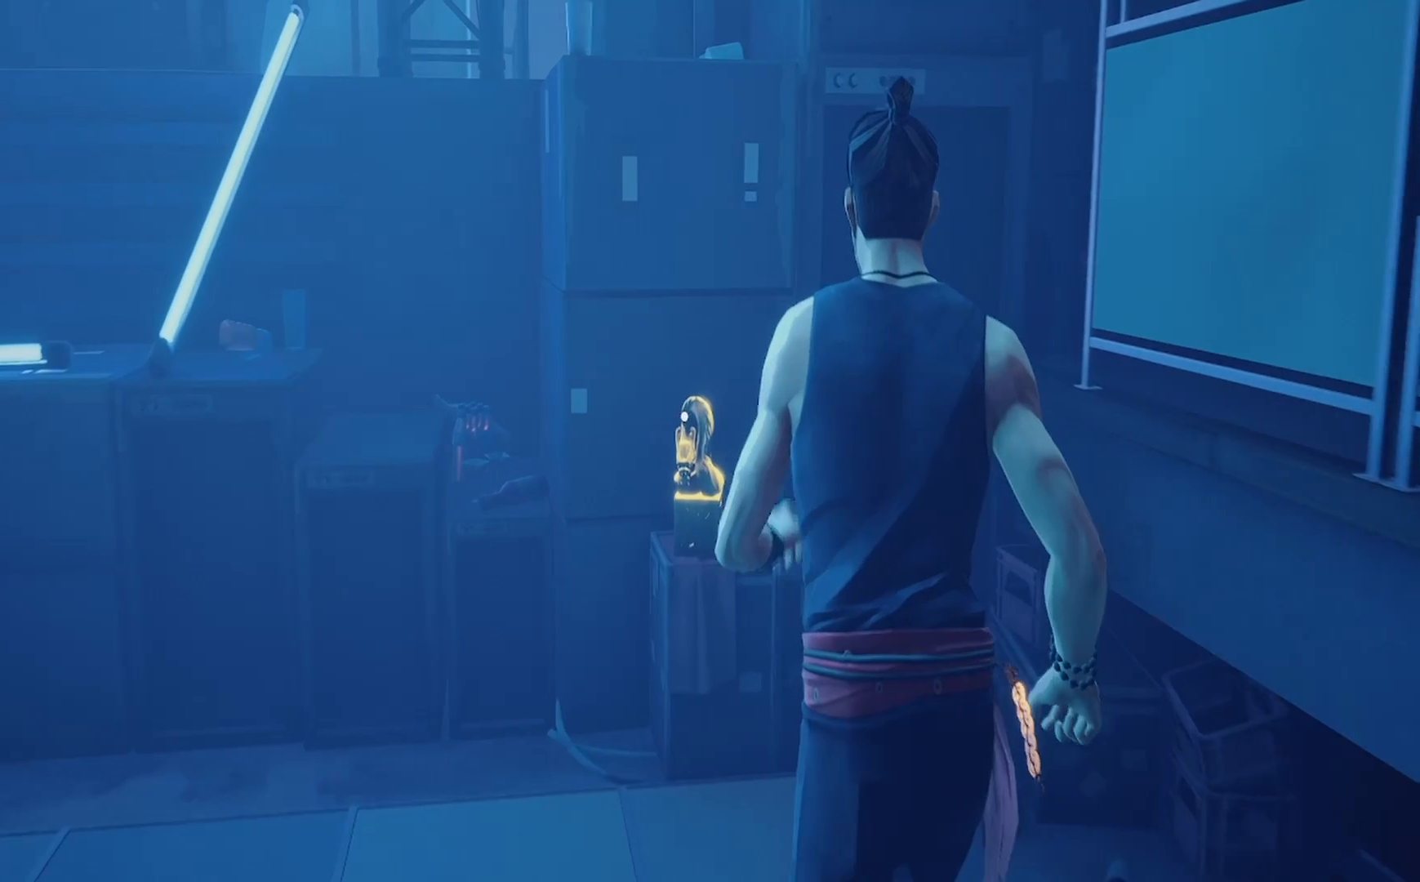
{"buttons": [], "left_stick": "center", "right_stick": "center", "events": [[200, "left_stick", "center"]]}
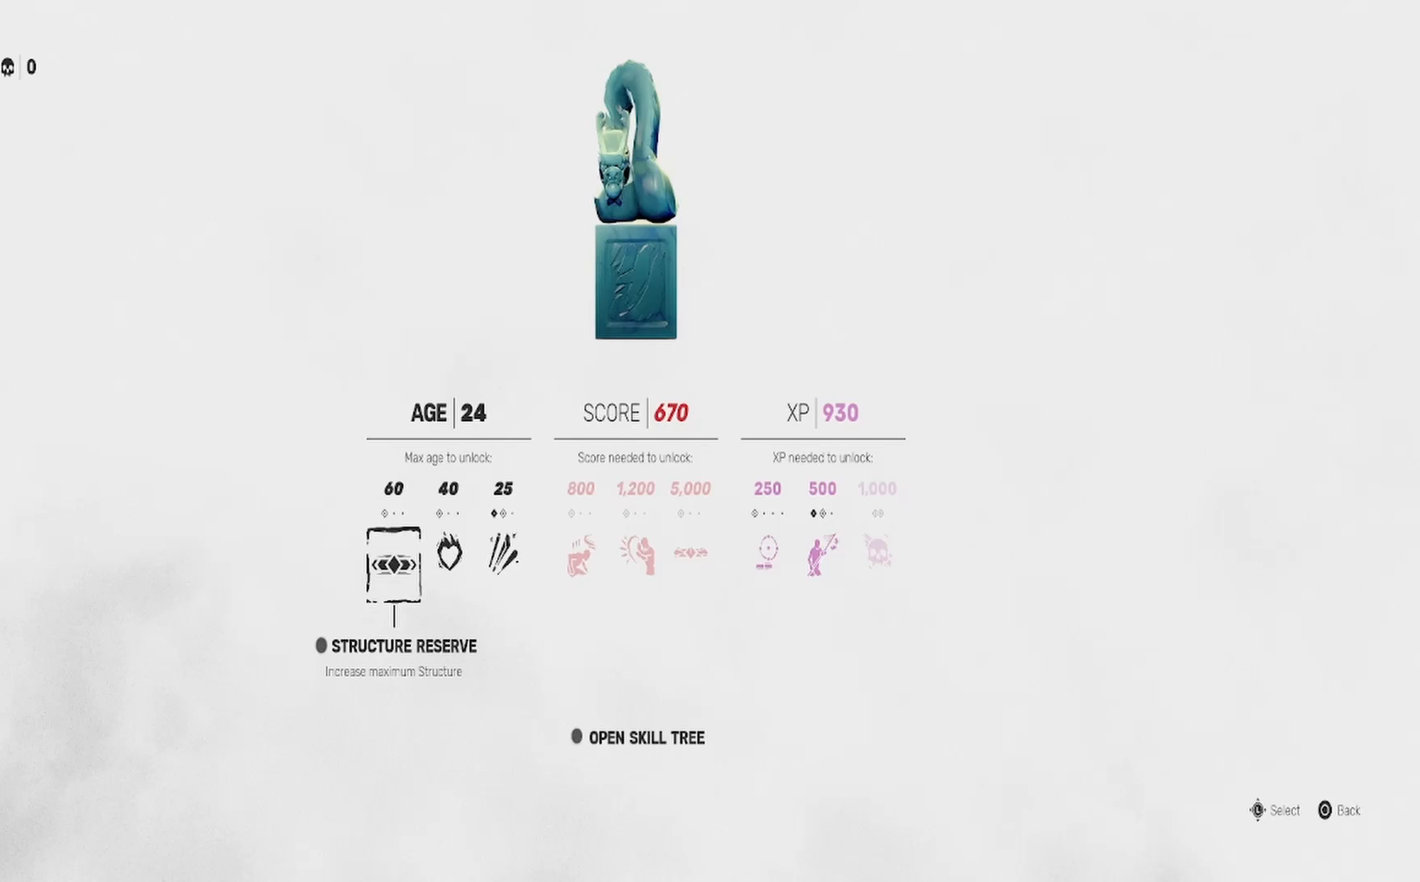
{"buttons": [], "left_stick": "center", "right_stick": "center", "events": []}
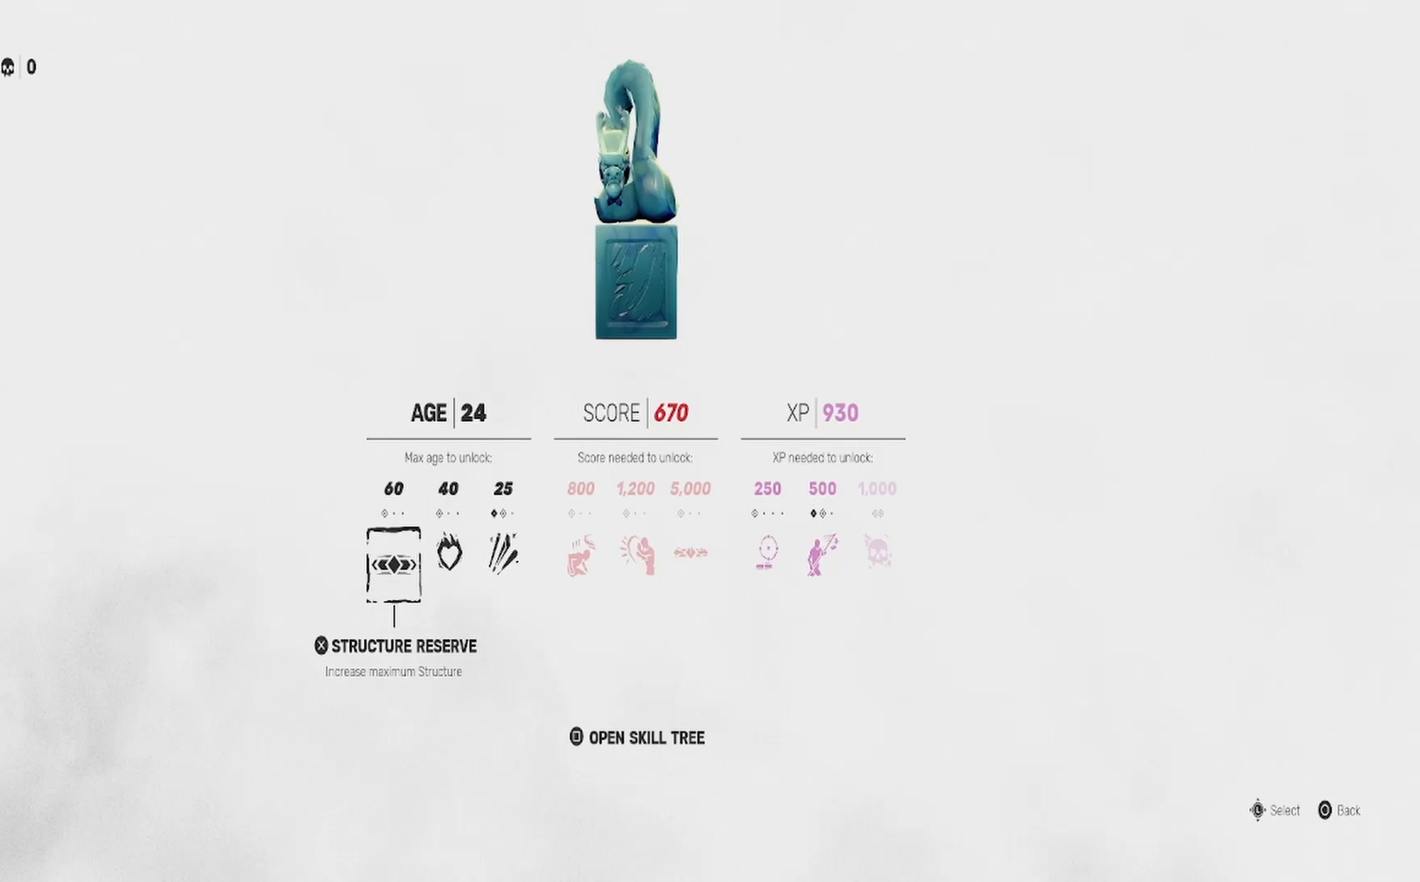
{"buttons": [], "left_stick": "center", "right_stick": "center", "events": []}
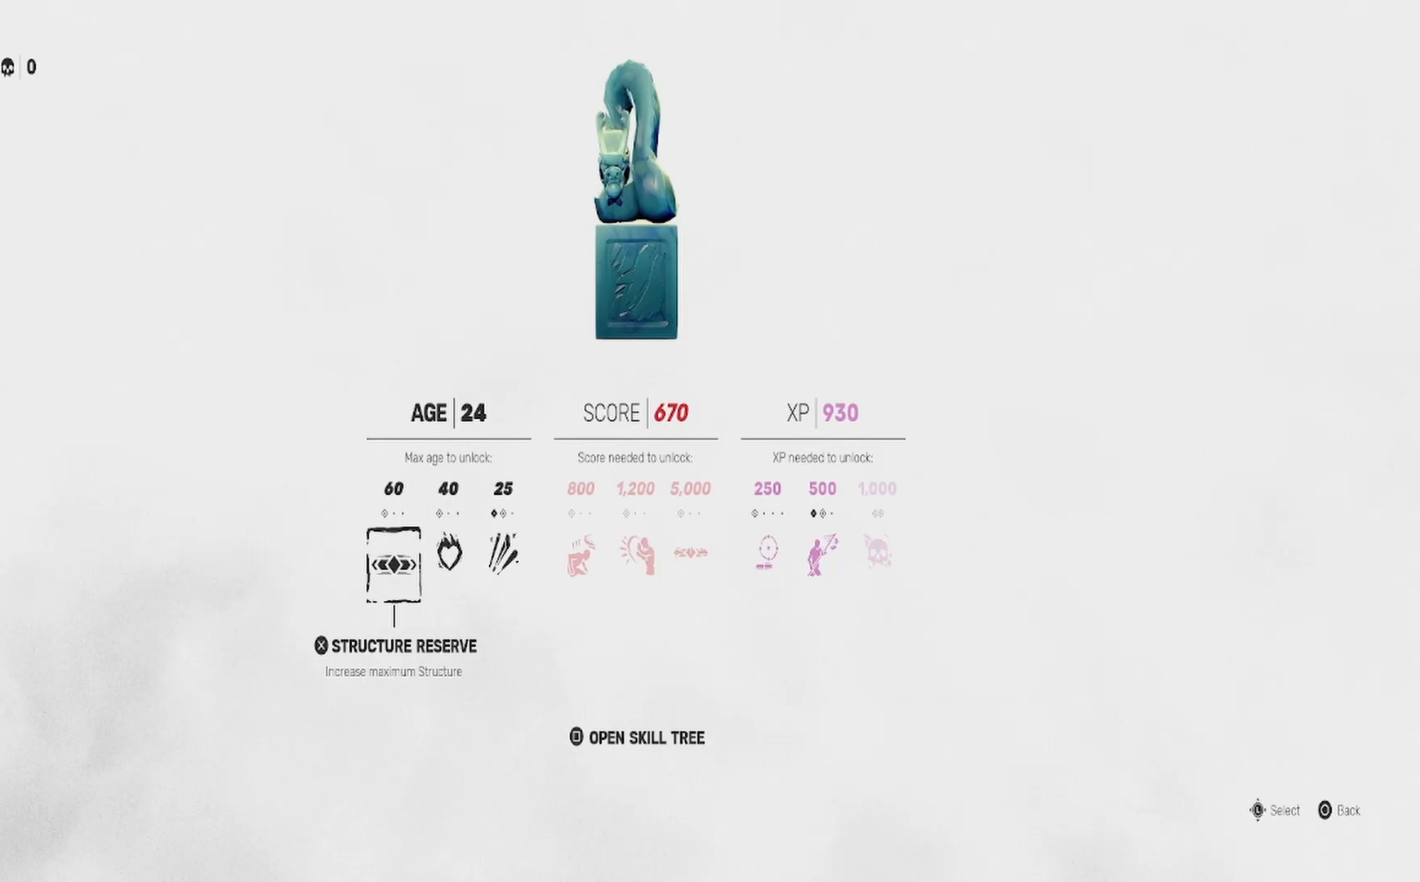
{"buttons": [], "left_stick": "center", "right_stick": "center", "events": []}
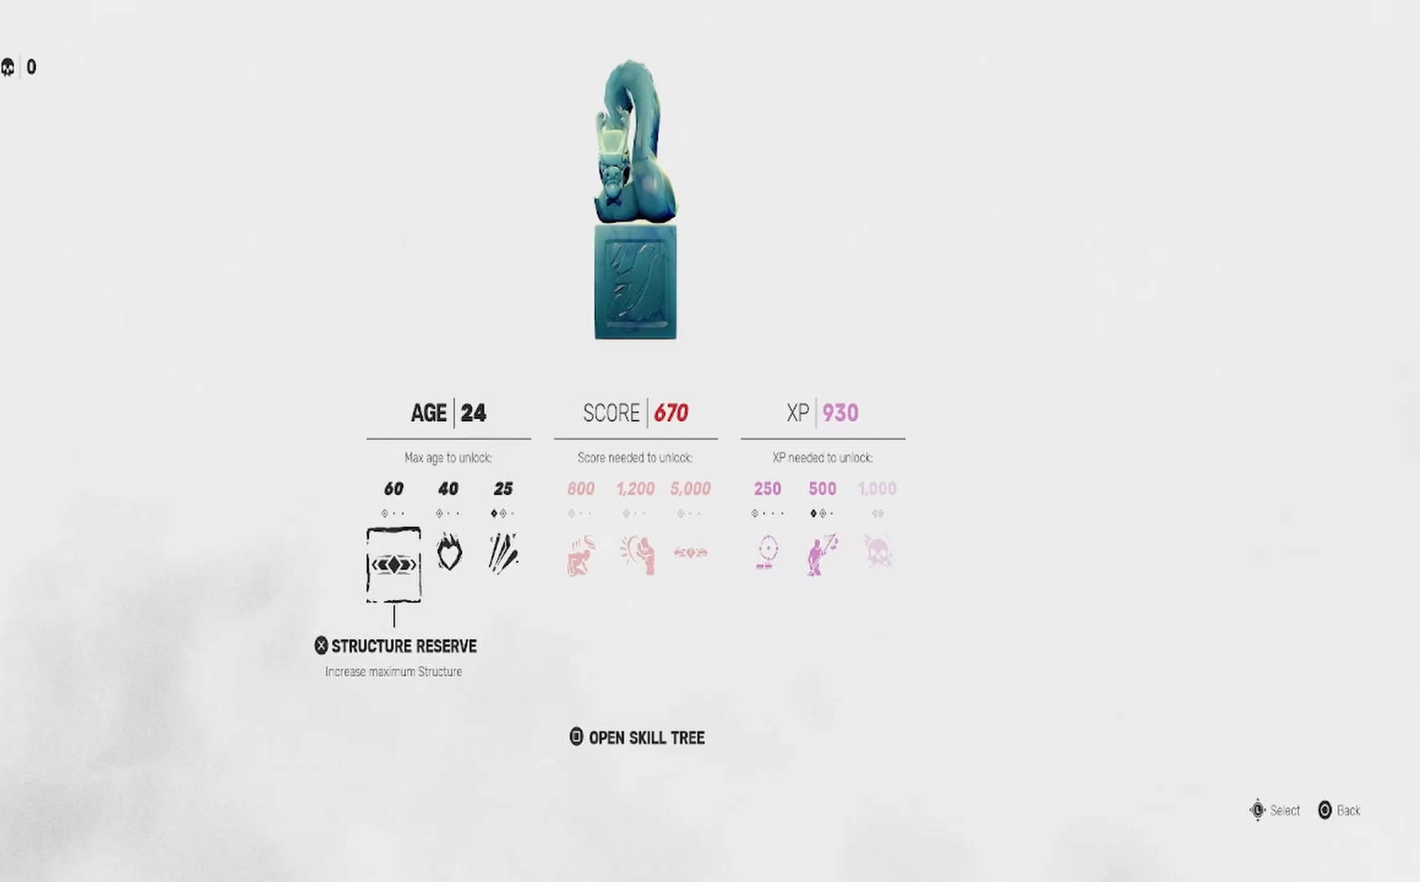
{"buttons": [], "left_stick": "center", "right_stick": "center", "events": [[200, "DPAD_RIGHT", "down"], [283, "DPAD_RIGHT", "up"], [367, "DPAD_RIGHT", "down"], [467, "DPAD_RIGHT", "up"]]}
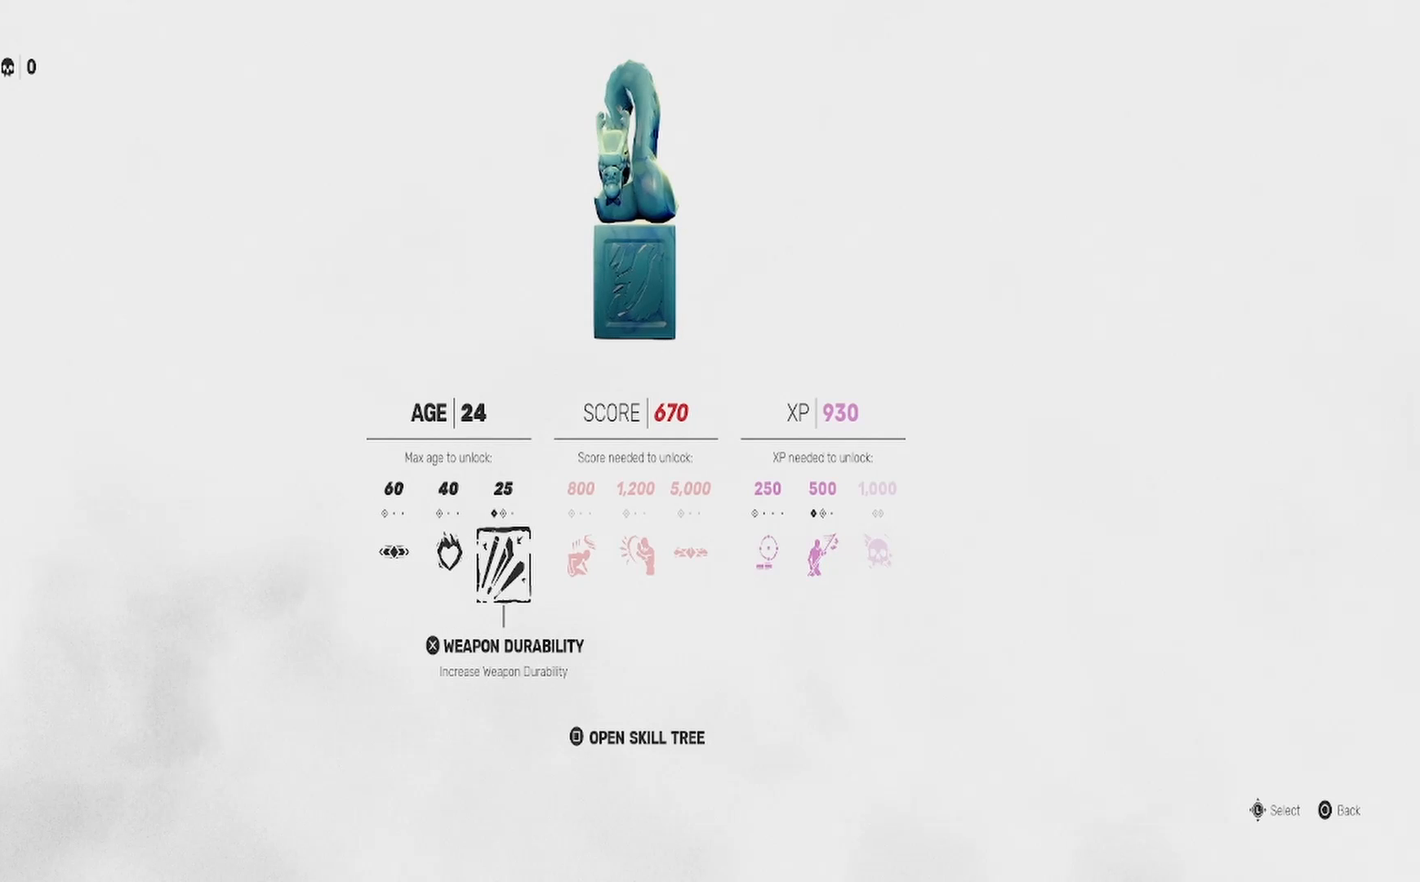
{"buttons": [], "left_stick": "center", "right_stick": "center", "events": []}
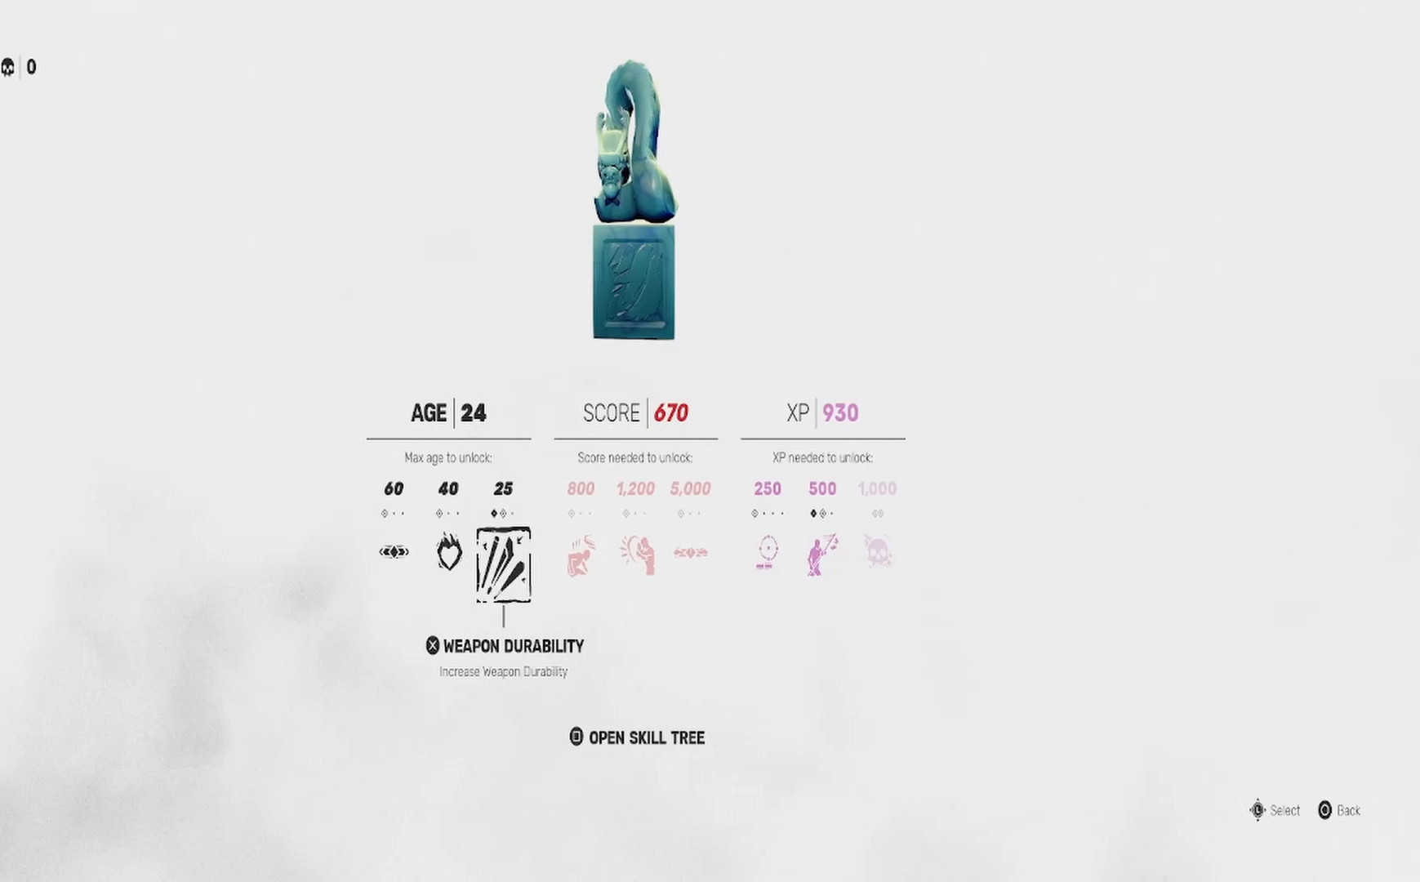
{"buttons": [], "left_stick": "center", "right_stick": "center", "events": []}
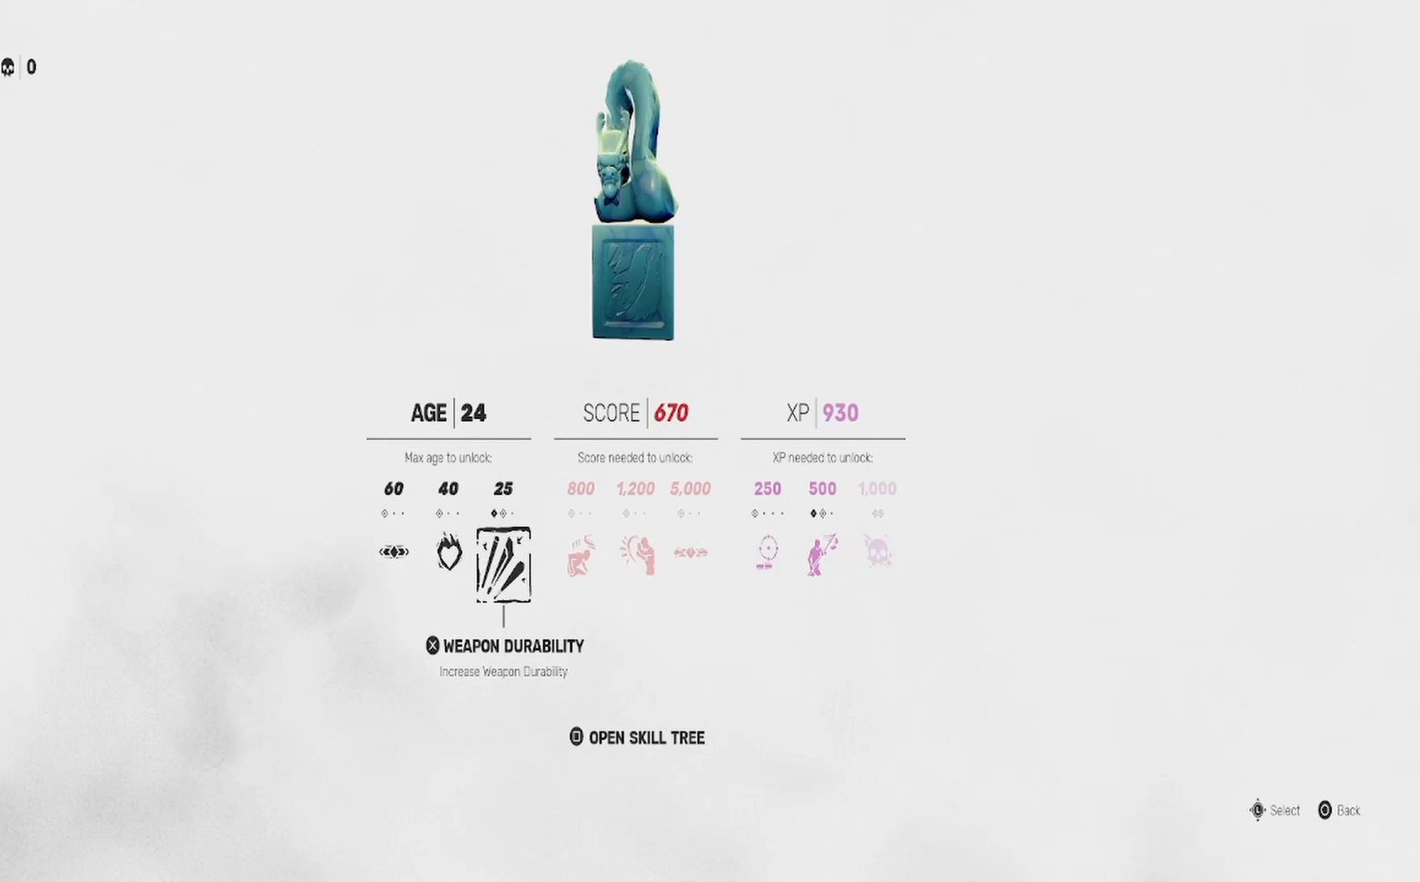
{"buttons": [], "left_stick": "center", "right_stick": "center", "events": [[167, "DPAD_LEFT", "down"], [267, "DPAD_LEFT", "up"]]}
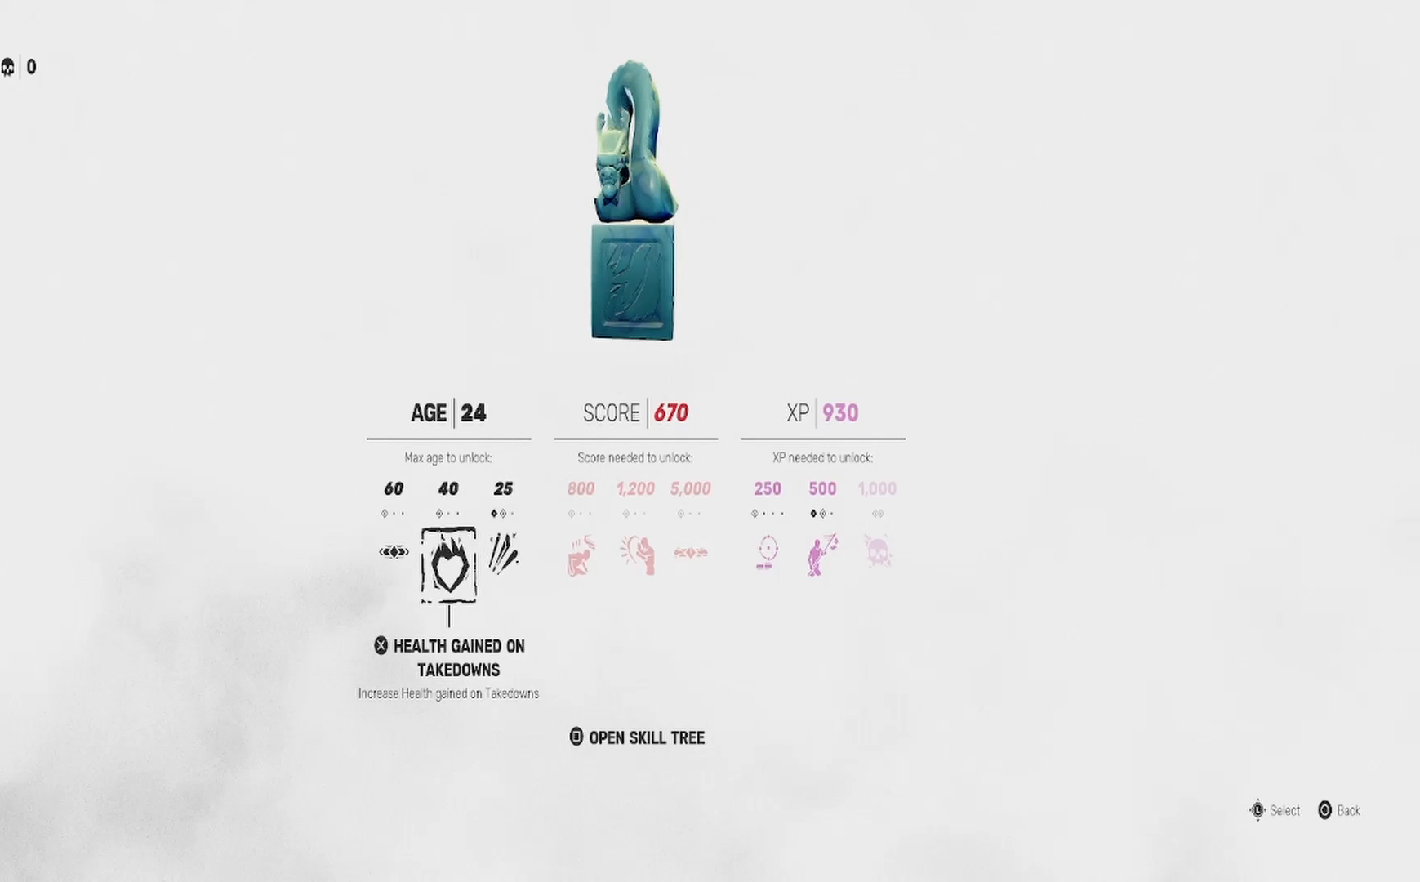
{"buttons": [], "left_stick": "center", "right_stick": "center", "events": []}